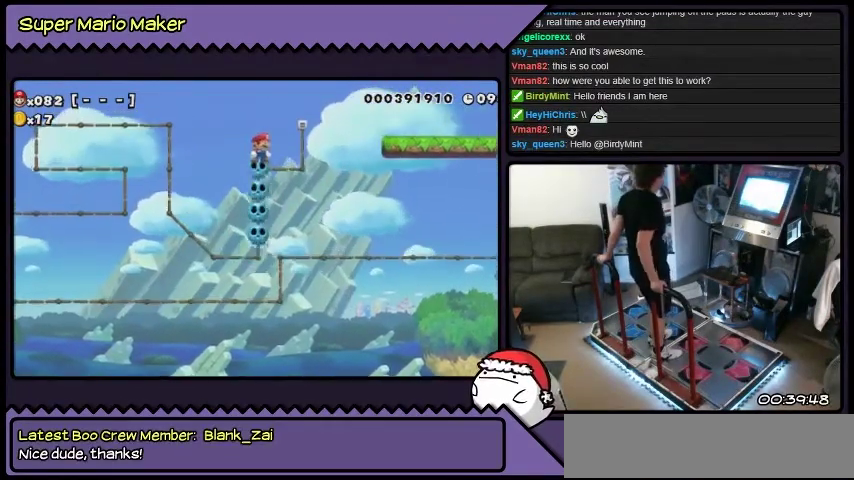
Gameplay with a controller (Nintendo layout); each line is a JSON object with the inputs held at the frame after it. "events" lists button and stick changes between this image and that frame as [ms after this image, input, new state], when the widget could be followed in between. Not read: L2 L3 R3.
{"buttons": ["B", "DPAD_RIGHT"], "events": [[200, "DPAD_RIGHT", "down"], [401, "B", "down"]]}
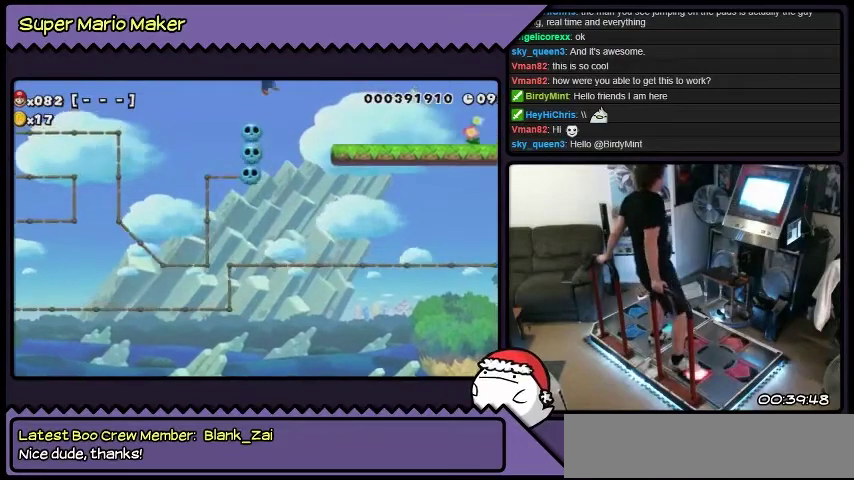
{"buttons": ["DPAD_RIGHT"], "events": [[434, "B", "up"]]}
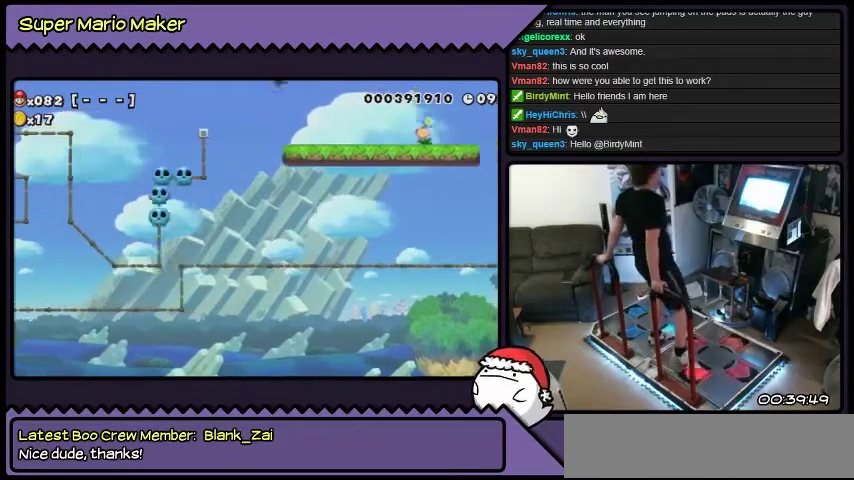
{"buttons": ["DPAD_RIGHT"], "events": []}
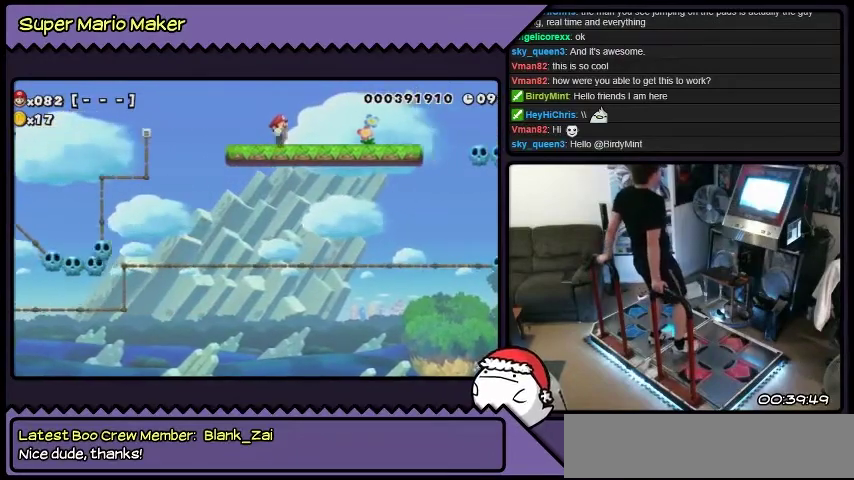
{"buttons": ["DPAD_RIGHT"], "events": []}
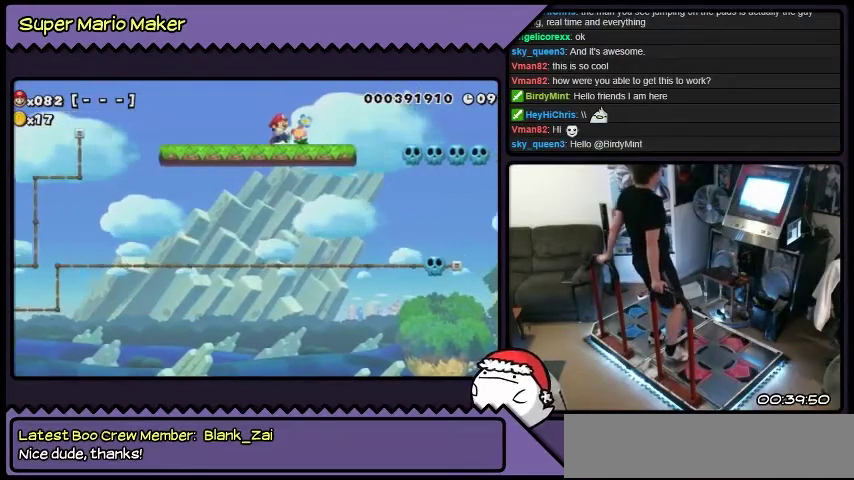
{"buttons": ["B", "DPAD_RIGHT"], "events": [[467, "B", "down"]]}
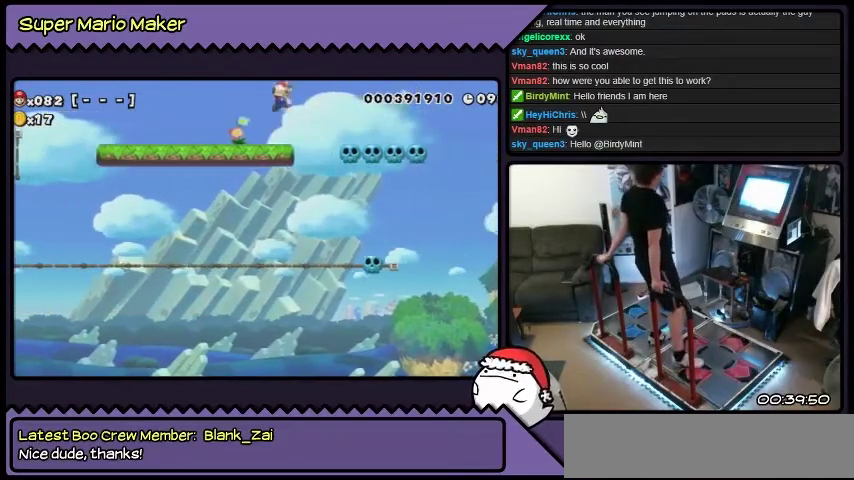
{"buttons": ["DPAD_RIGHT"], "events": [[267, "B", "up"]]}
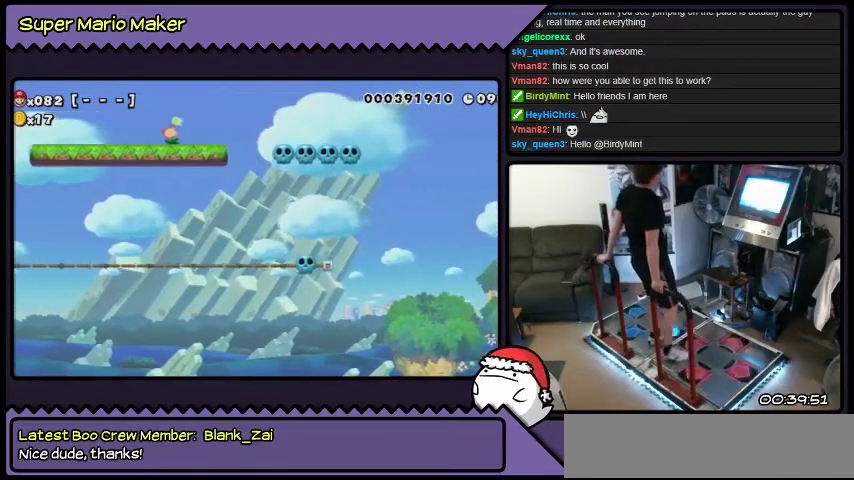
{"buttons": [], "events": [[134, "DPAD_RIGHT", "up"]]}
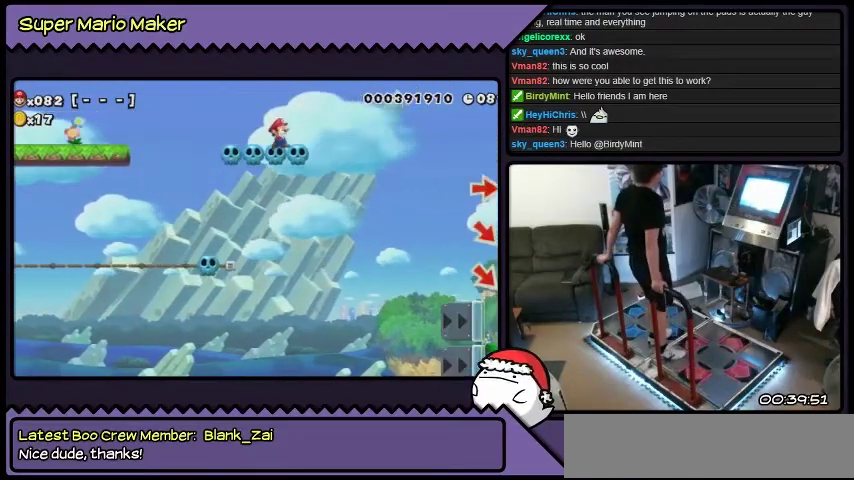
{"buttons": [], "events": []}
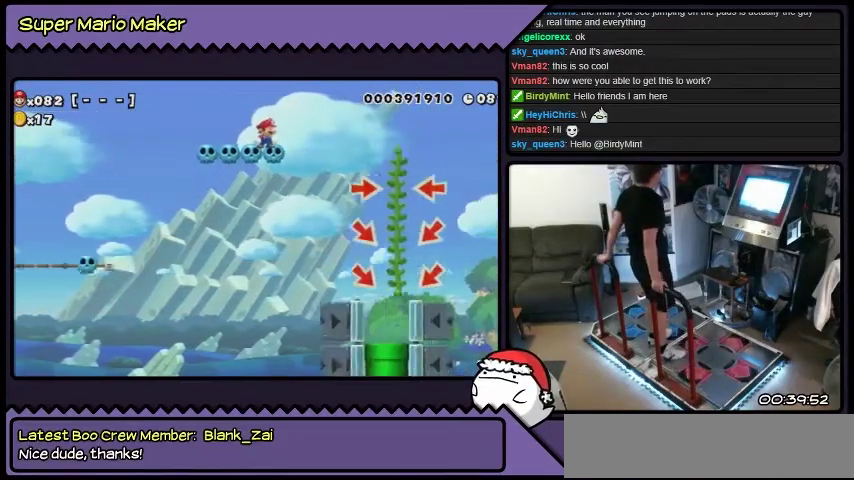
{"buttons": ["B", "DPAD_RIGHT"], "events": [[367, "DPAD_RIGHT", "down"], [467, "B", "down"]]}
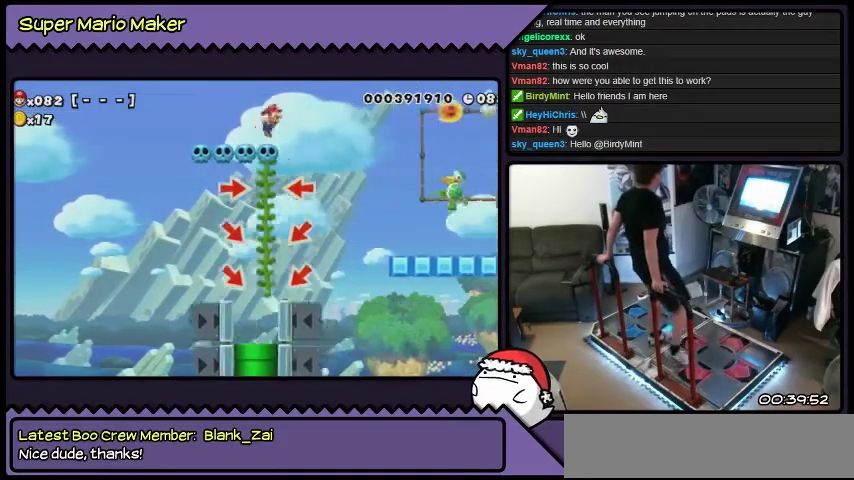
{"buttons": ["Y", "DPAD_RIGHT"], "events": [[267, "B", "up"], [400, "Y", "down"]]}
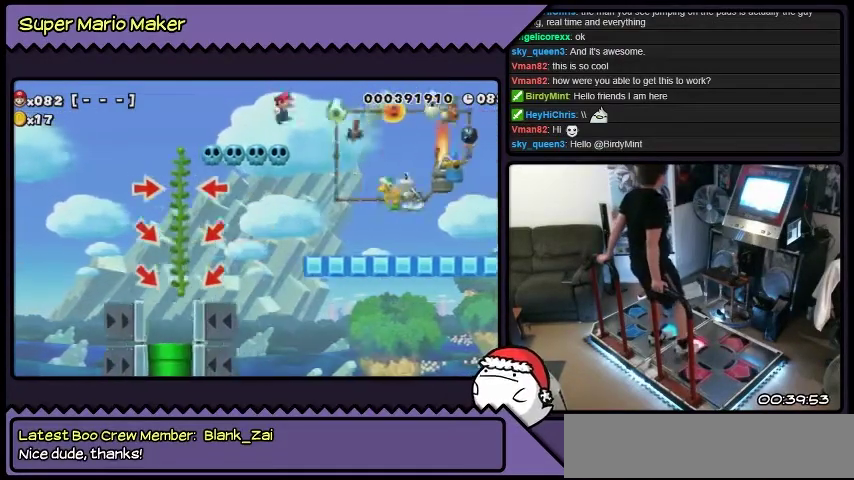
{"buttons": ["DPAD_RIGHT"], "events": [[334, "Y", "up"]]}
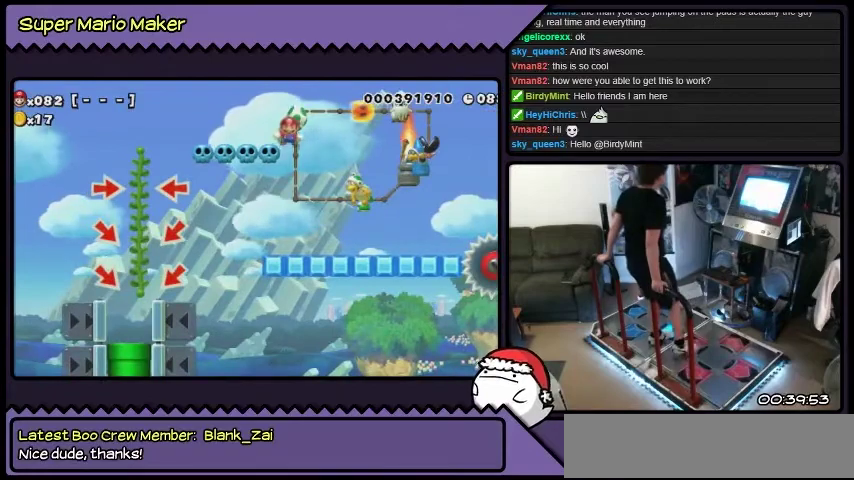
{"buttons": ["DPAD_RIGHT"], "events": []}
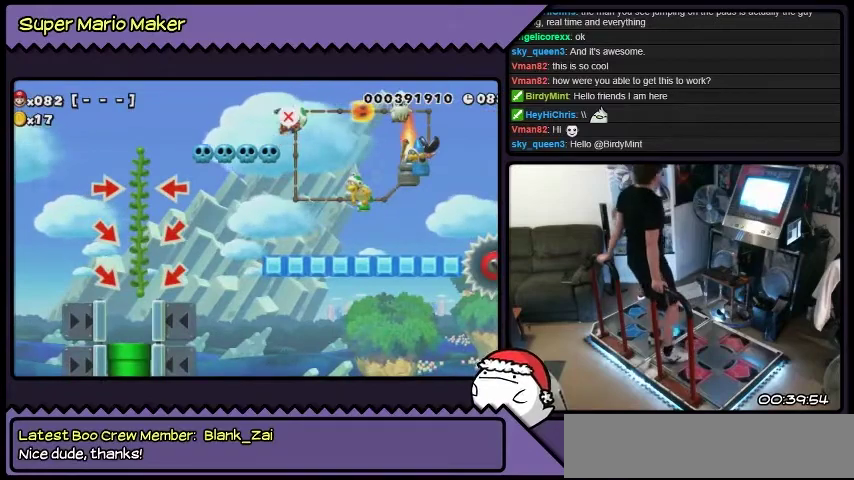
{"buttons": ["DPAD_RIGHT"], "events": []}
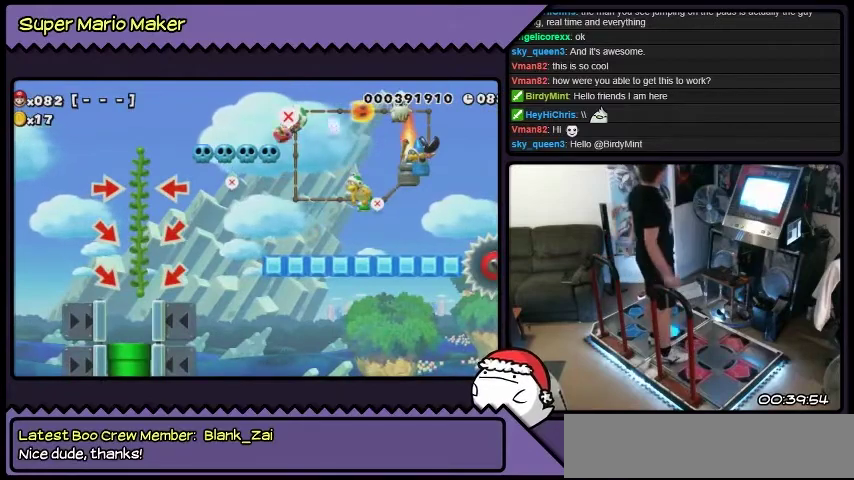
{"buttons": ["DPAD_RIGHT"], "events": []}
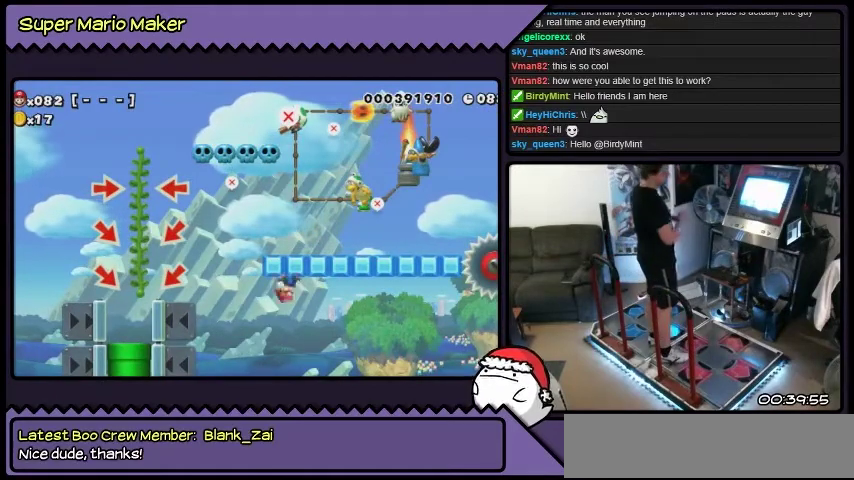
{"buttons": ["DPAD_RIGHT"], "events": []}
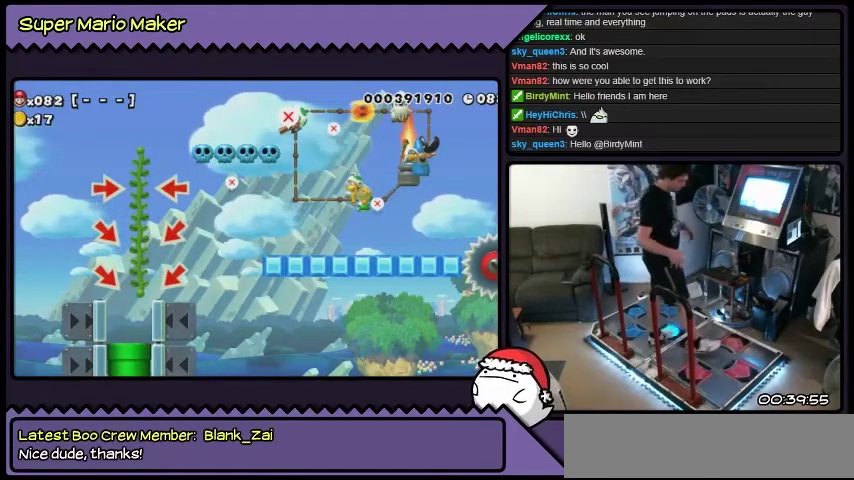
{"buttons": [], "events": [[333, "DPAD_RIGHT", "up"]]}